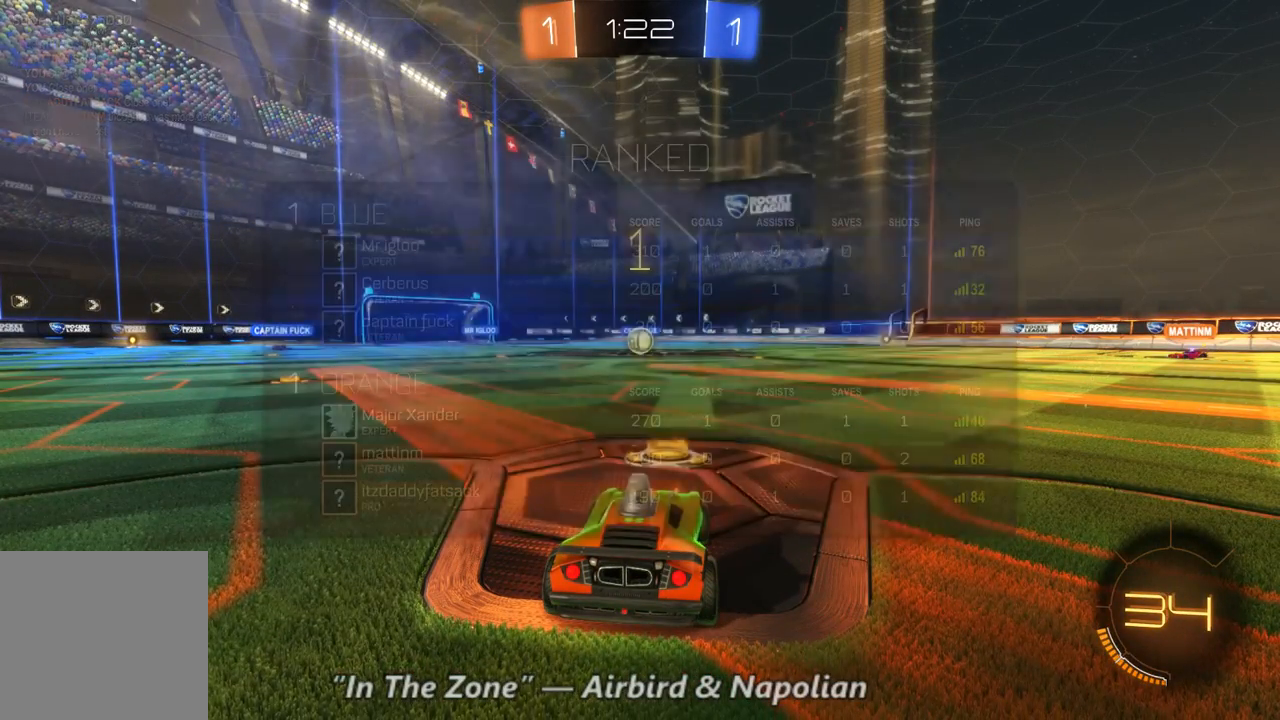
Gameplay with a controller (Xbox layout); each line is a JSON object with the inputs held at the frame after it (dt_ms = milliseconds from this image to that frame). "events" lists button and stick changes between this image and that frame as [ms after this image, input, new state], when the widget could be followed in between. Not read: A DPAD_DOWN L3 R3.
{"dt_ms": 500, "buttons": ["B", "R2"], "left_stick": "center", "right_stick": "center", "events": [[33, "SELECT", "down"], [267, "SELECT", "up"]]}
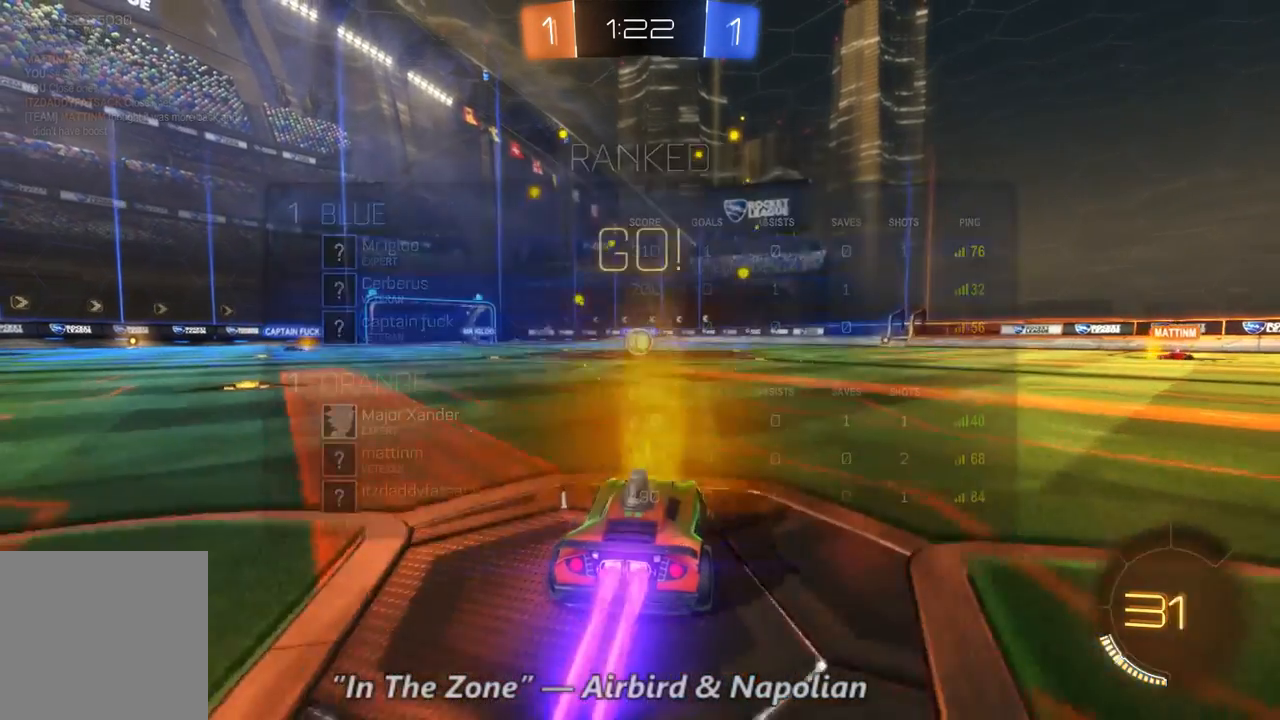
{"dt_ms": 500, "buttons": ["B", "R2"], "left_stick": "center", "right_stick": "center", "events": [[433, "left_stick", "left"], [500, "left_stick", "center"]]}
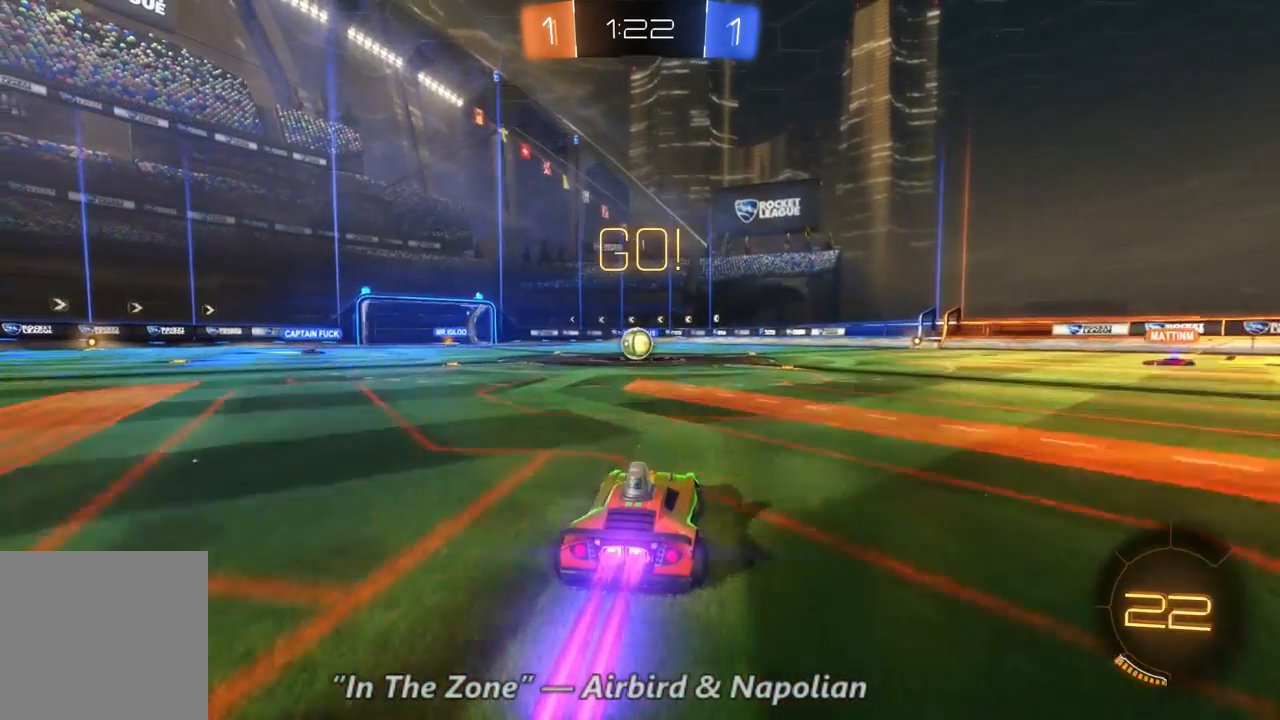
{"dt_ms": 500, "buttons": ["B", "R2"], "left_stick": "center", "right_stick": "center", "events": [[67, "left_stick", "up-left"], [167, "left_stick", "center"], [333, "left_stick", "up-left"], [433, "left_stick", "center"]]}
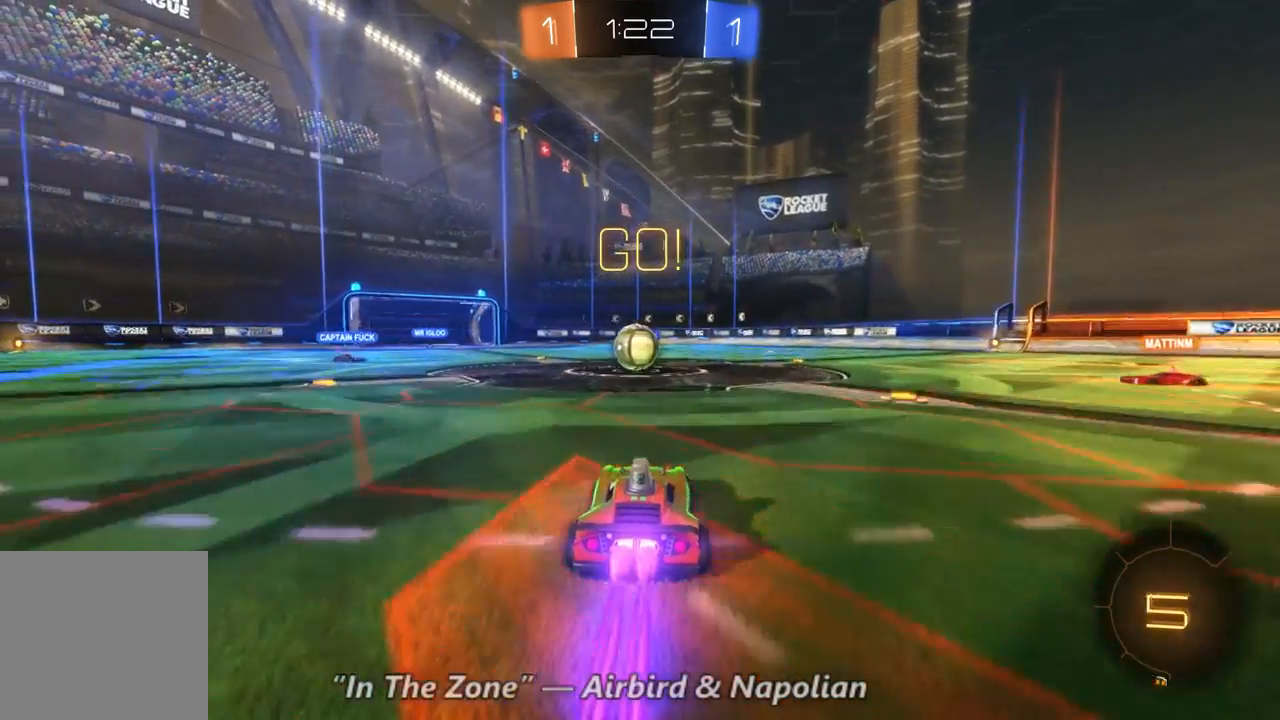
{"dt_ms": 500, "buttons": ["R2"], "left_stick": "up", "right_stick": "center", "events": [[133, "left_stick", "left"], [233, "left_stick", "center"], [433, "B", "up"], [467, "left_stick", "up"]]}
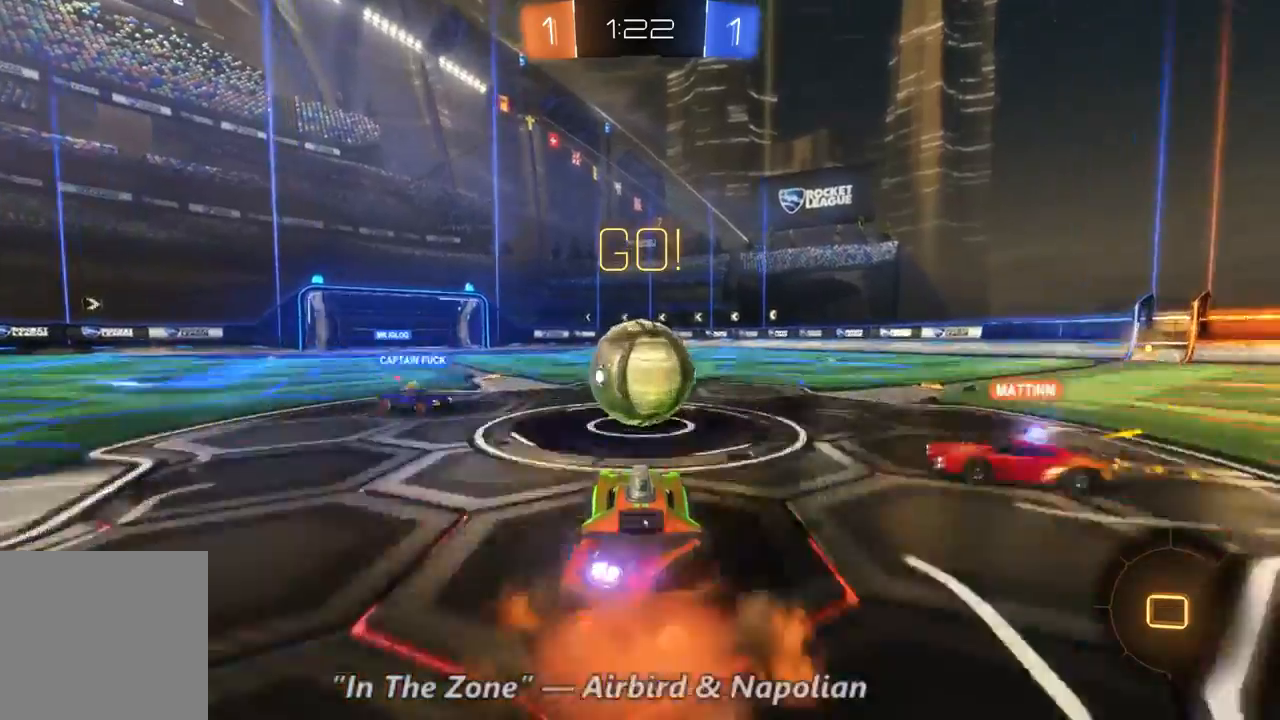
{"dt_ms": 500, "buttons": ["R2"], "left_stick": "up", "right_stick": "center", "events": []}
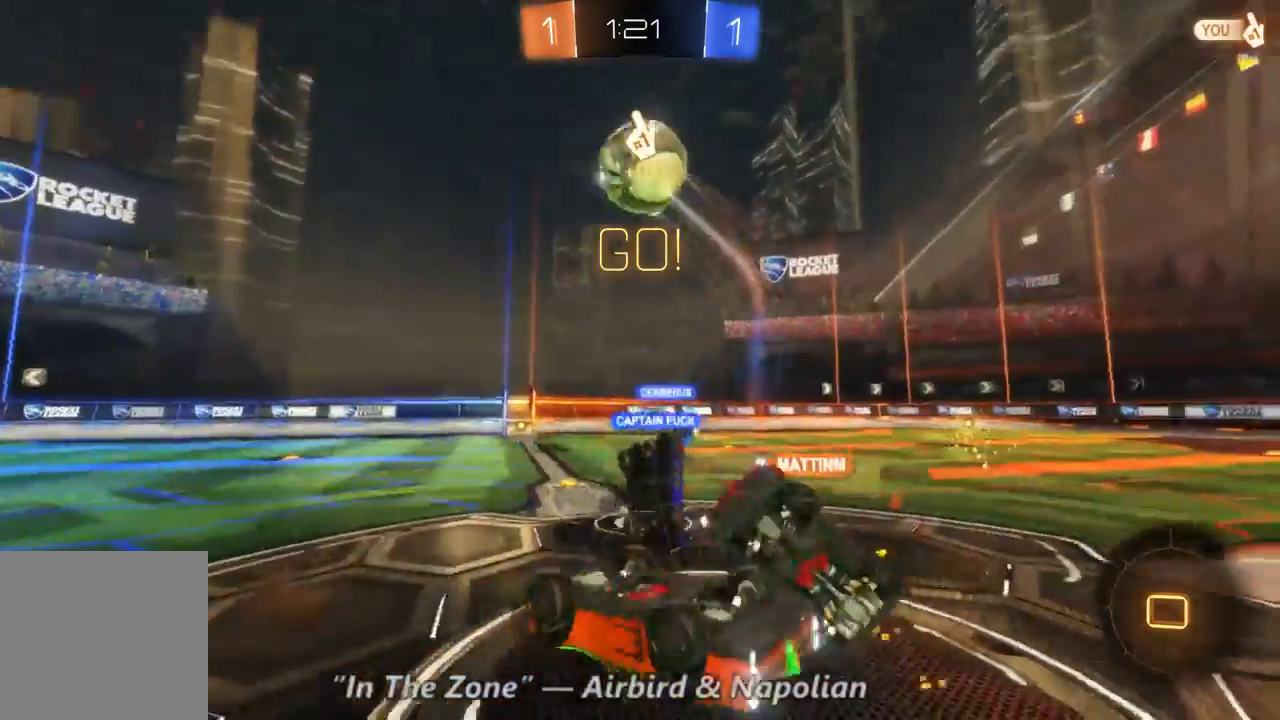
{"dt_ms": 1000, "buttons": ["R2"], "left_stick": "right", "right_stick": "center", "events": [[200, "left_stick", "center"], [533, "left_stick", "right"]]}
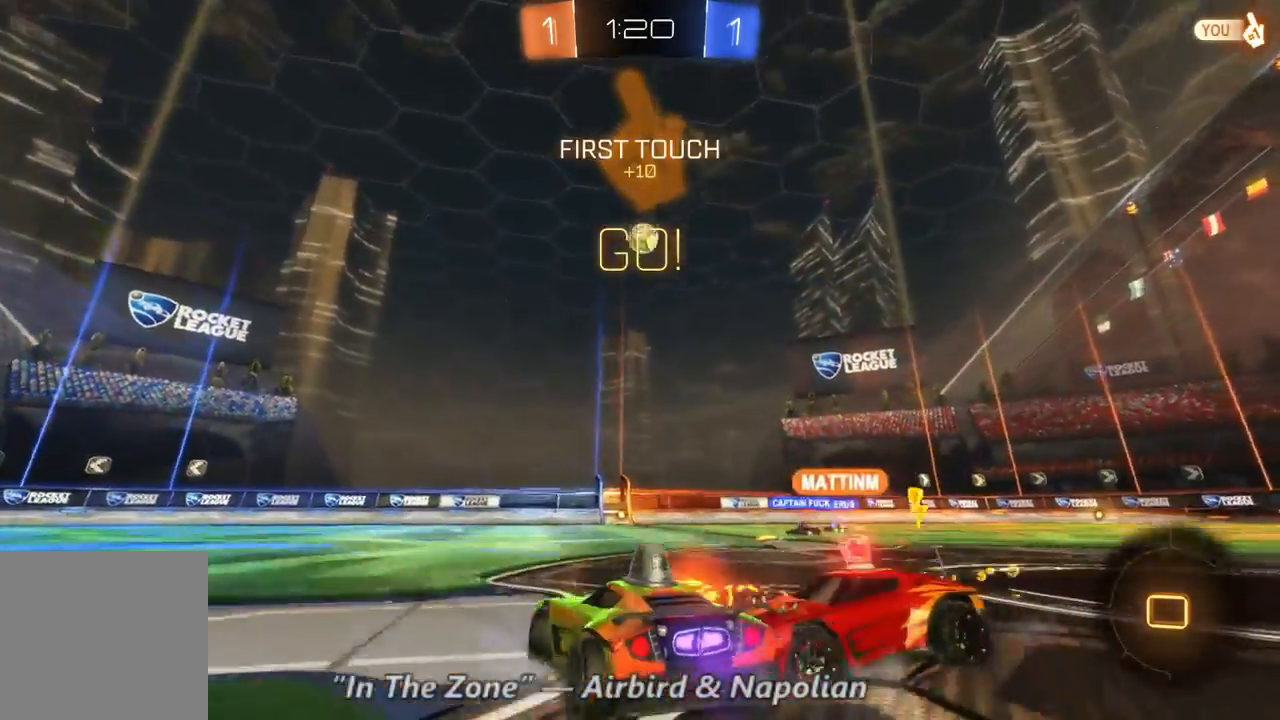
{"dt_ms": 500, "buttons": ["R2"], "left_stick": "center", "right_stick": "center", "events": [[100, "left_stick", "center"]]}
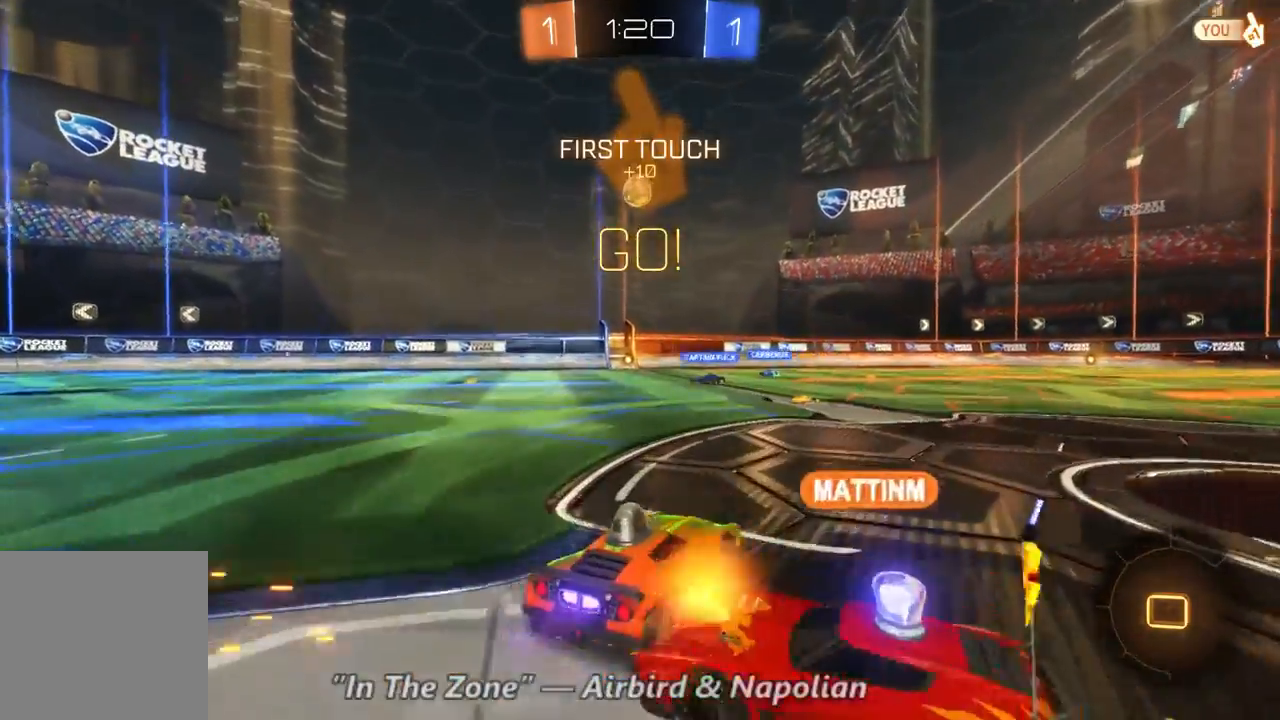
{"dt_ms": 500, "buttons": ["R2"], "left_stick": "left", "right_stick": "center", "events": [[100, "left_stick", "left"]]}
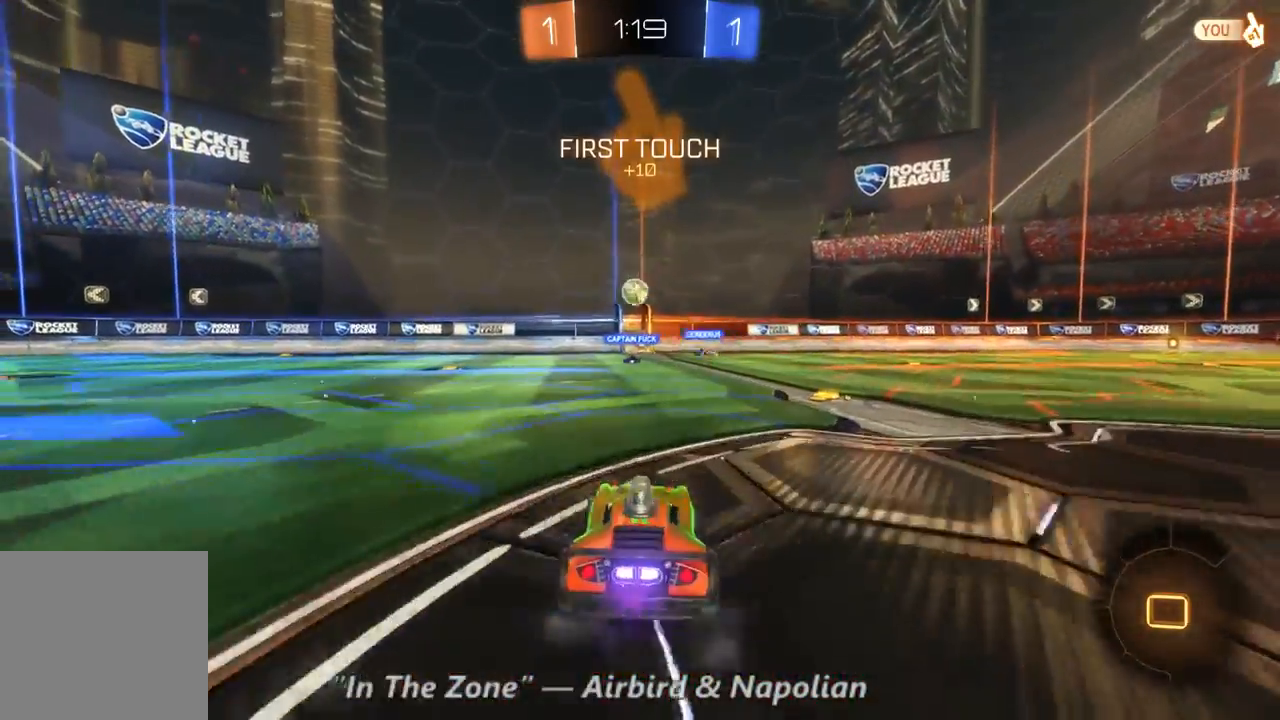
{"dt_ms": 500, "buttons": ["R2"], "left_stick": "center", "right_stick": "center", "events": [[100, "left_stick", "right"], [433, "left_stick", "center"]]}
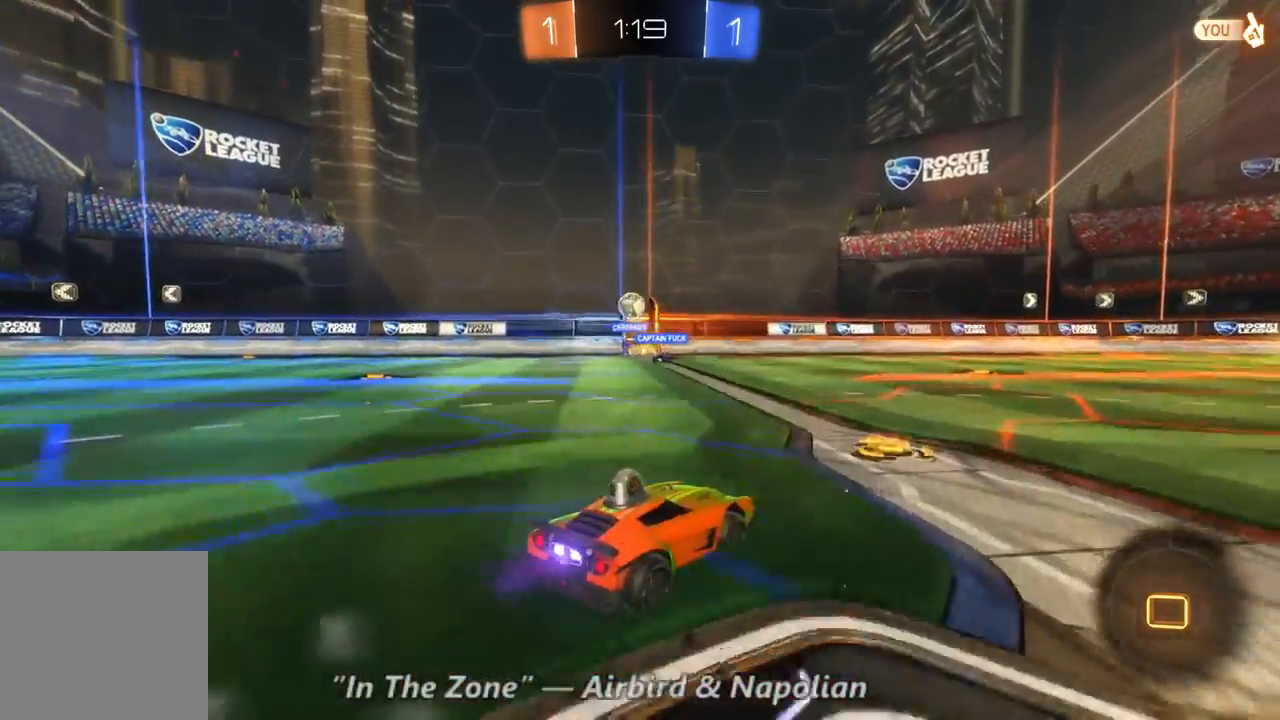
{"dt_ms": 500, "buttons": ["R2"], "left_stick": "left", "right_stick": "center", "events": [[233, "left_stick", "up-left"], [333, "left_stick", "left"]]}
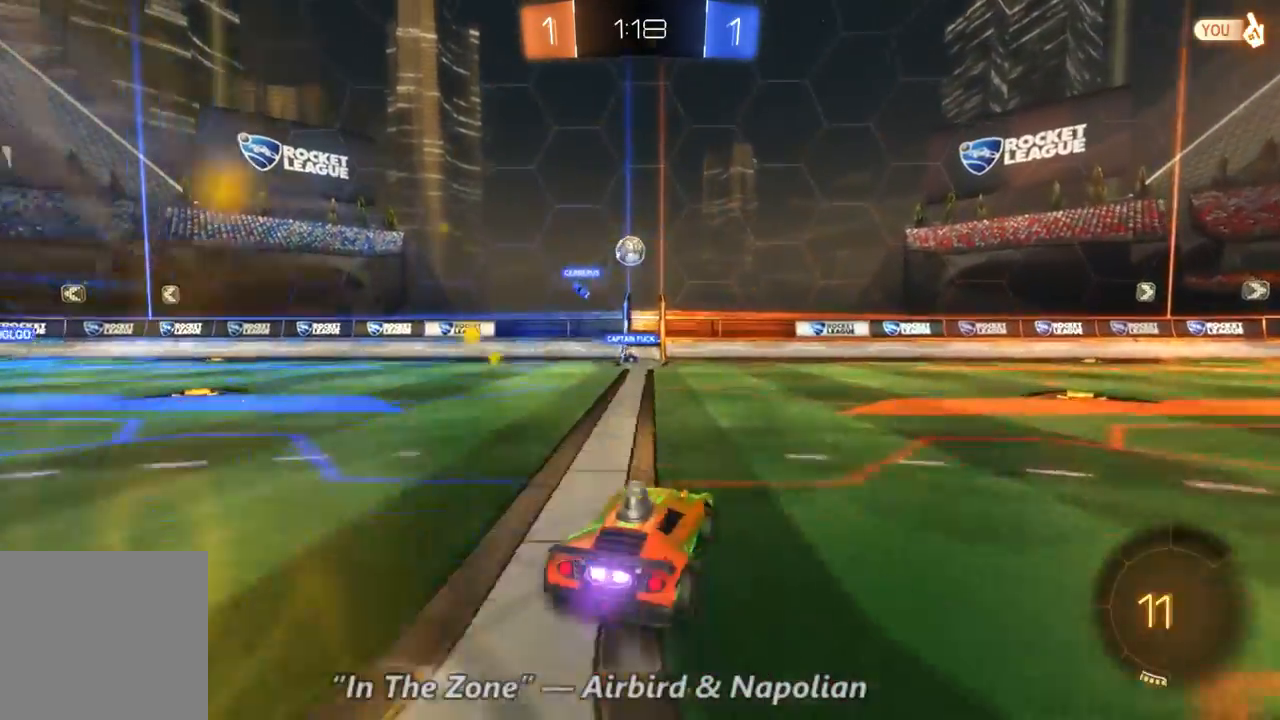
{"dt_ms": 500, "buttons": ["R2"], "left_stick": "right", "right_stick": "center", "events": [[167, "left_stick", "center"], [233, "left_stick", "right"]]}
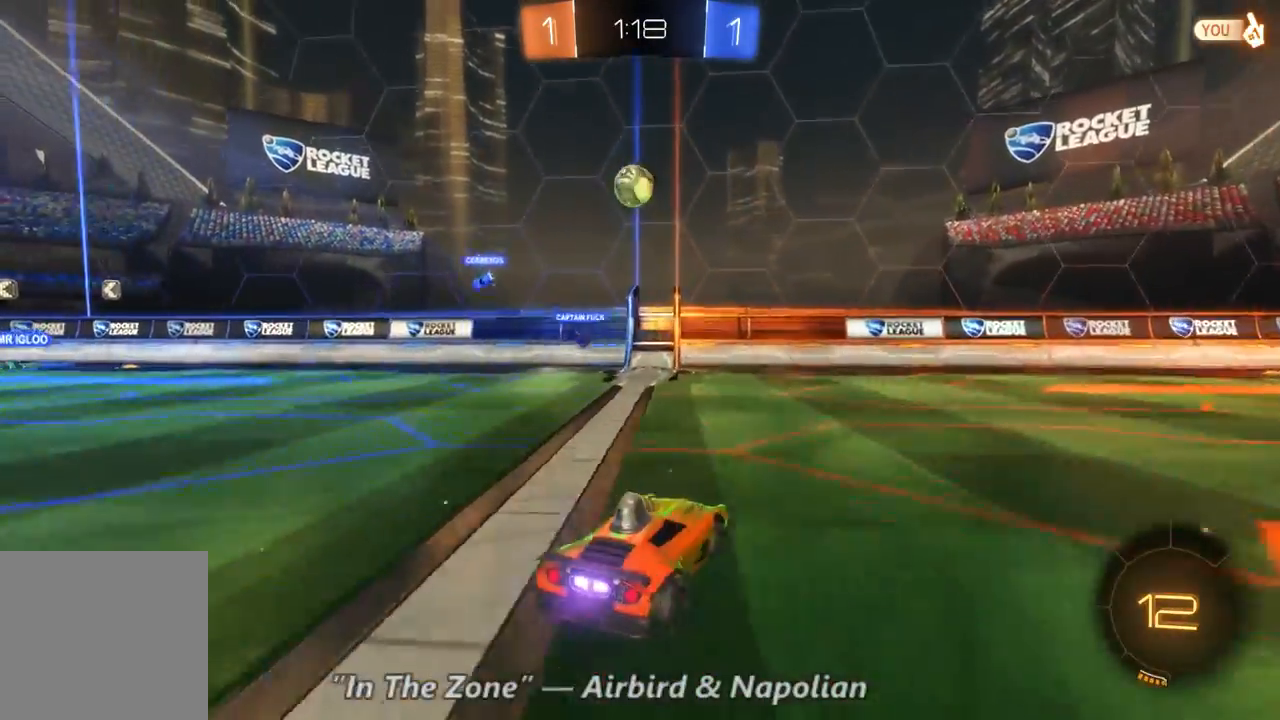
{"dt_ms": 1000, "buttons": ["R2"], "left_stick": "center", "right_stick": "center"}
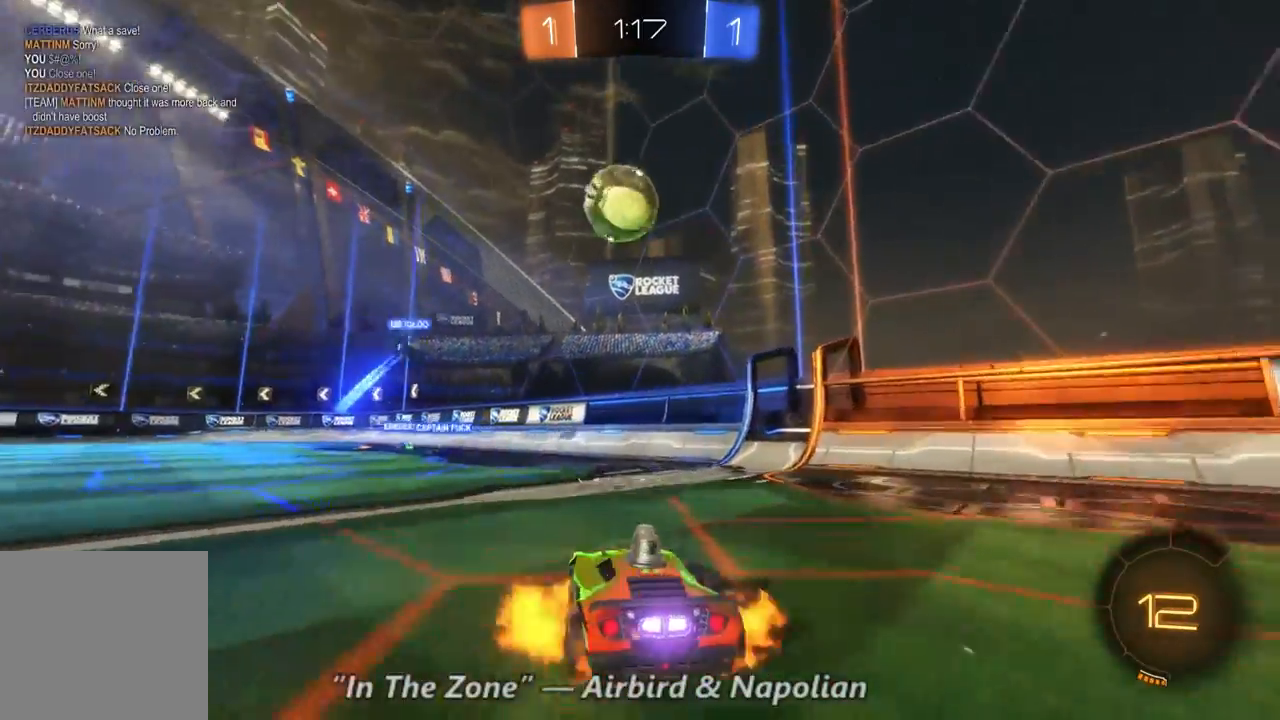
{"dt_ms": 500, "buttons": ["R2"], "left_stick": "center", "right_stick": "center", "events": []}
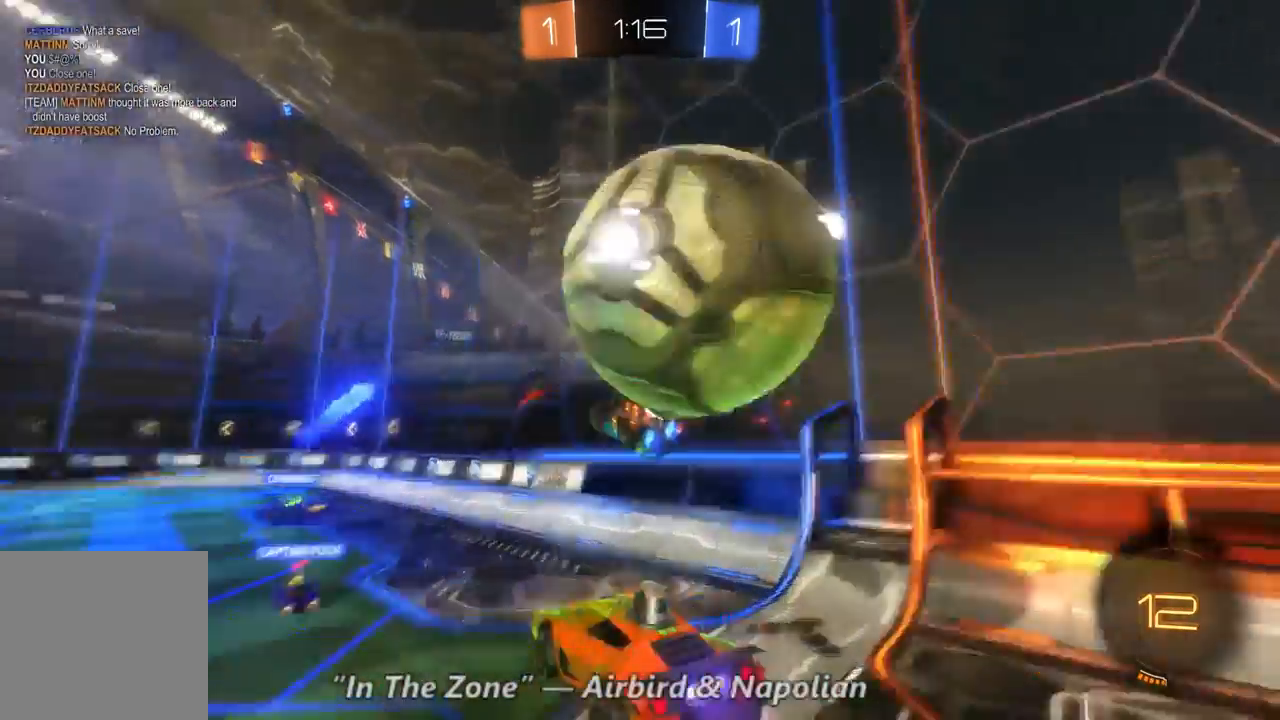
{"dt_ms": 1000, "buttons": ["R2"], "left_stick": "left", "right_stick": "center", "events": [[467, "left_stick", "left"]]}
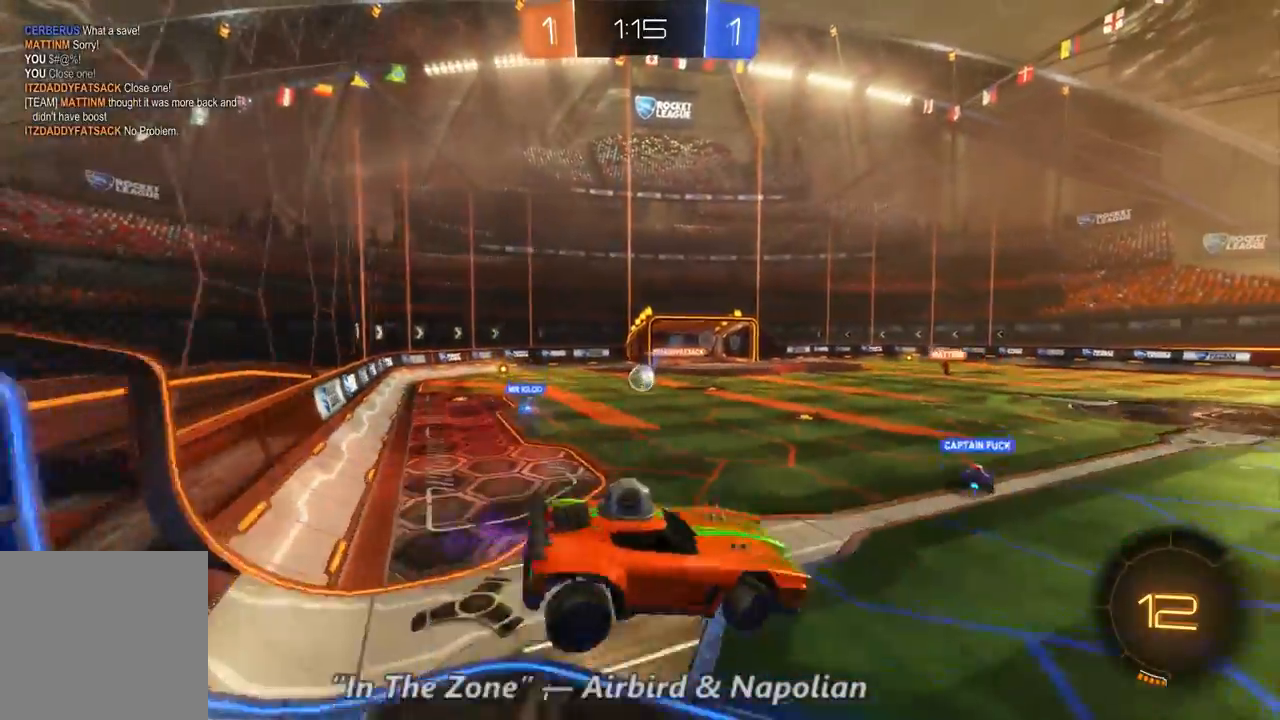
{"dt_ms": 500, "buttons": ["R2"], "left_stick": "center", "right_stick": "center", "events": [[100, "left_stick", "center"]]}
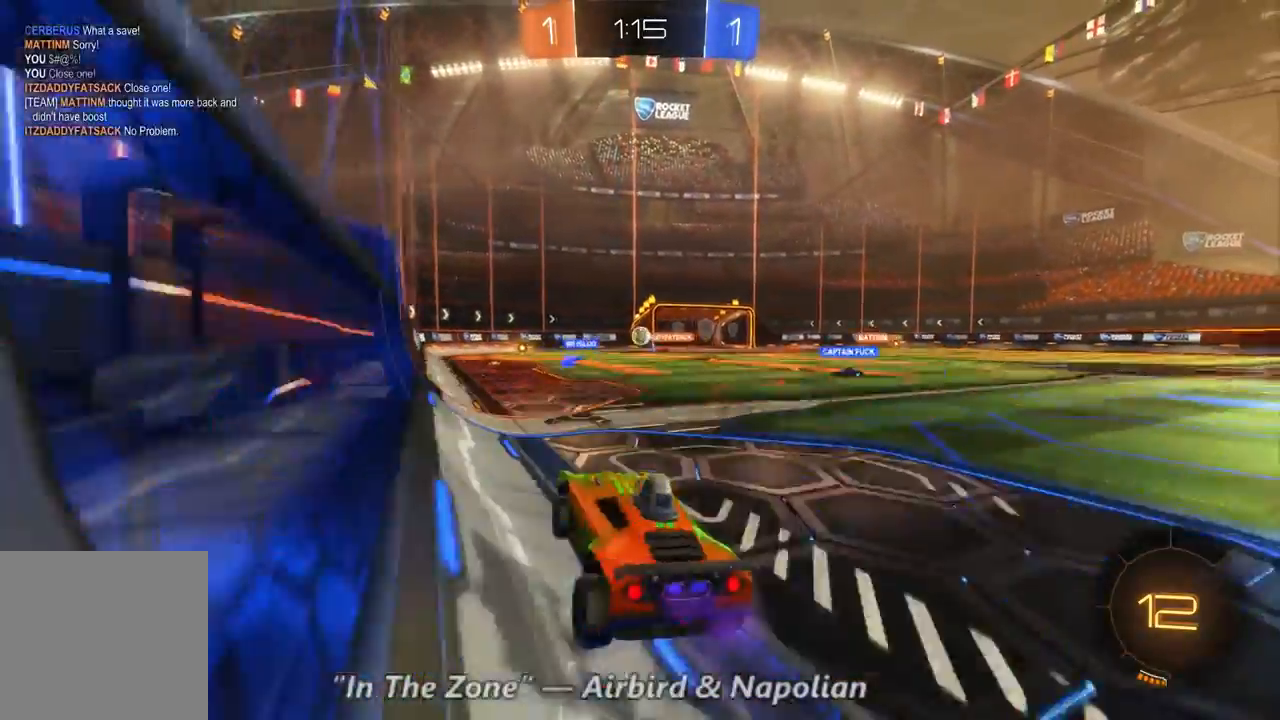
{"dt_ms": 500, "buttons": ["R2"], "left_stick": "center", "right_stick": "center", "events": []}